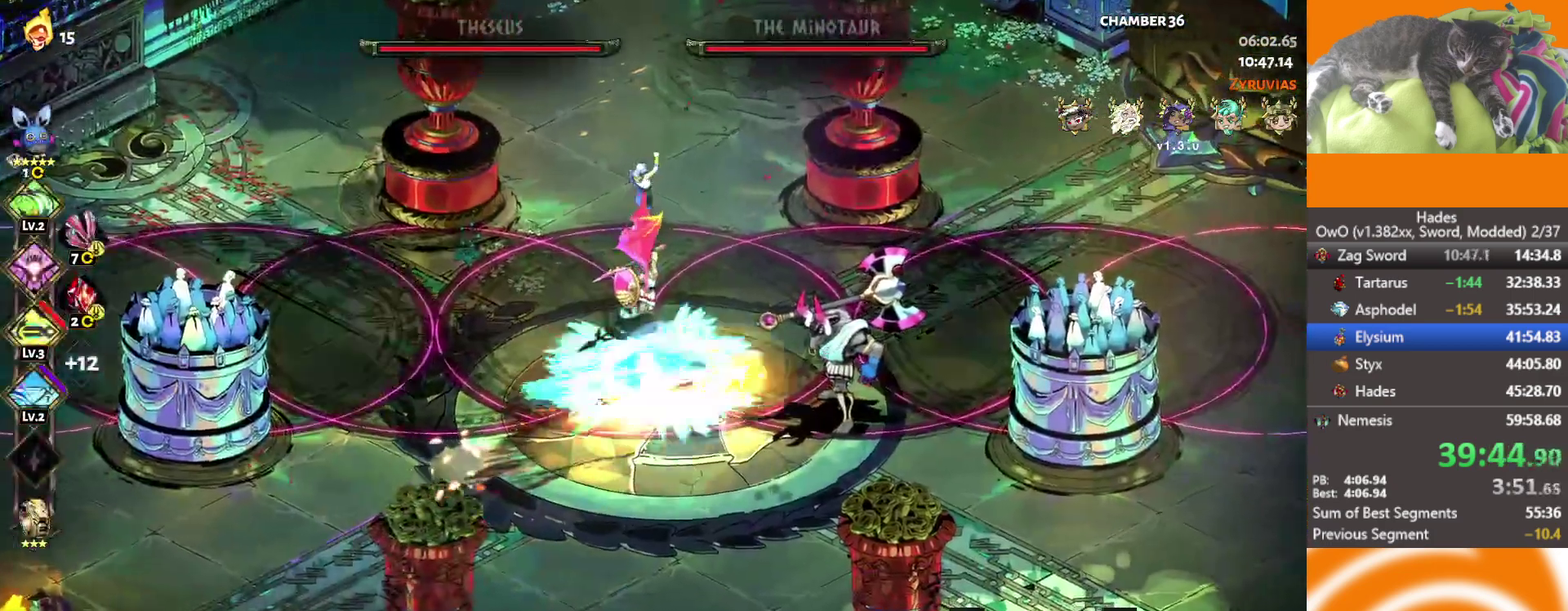
Gameplay with a controller (Xbox layout); each line is a JSON object with the inputs held at the frame after it. "events" lists button and stick changes between this image and that frame as [ms after this image, input, new state], when the widget could be followed in between.
{"buttons": ["A", "X"], "left_stick": "left", "right_stick": "center"}
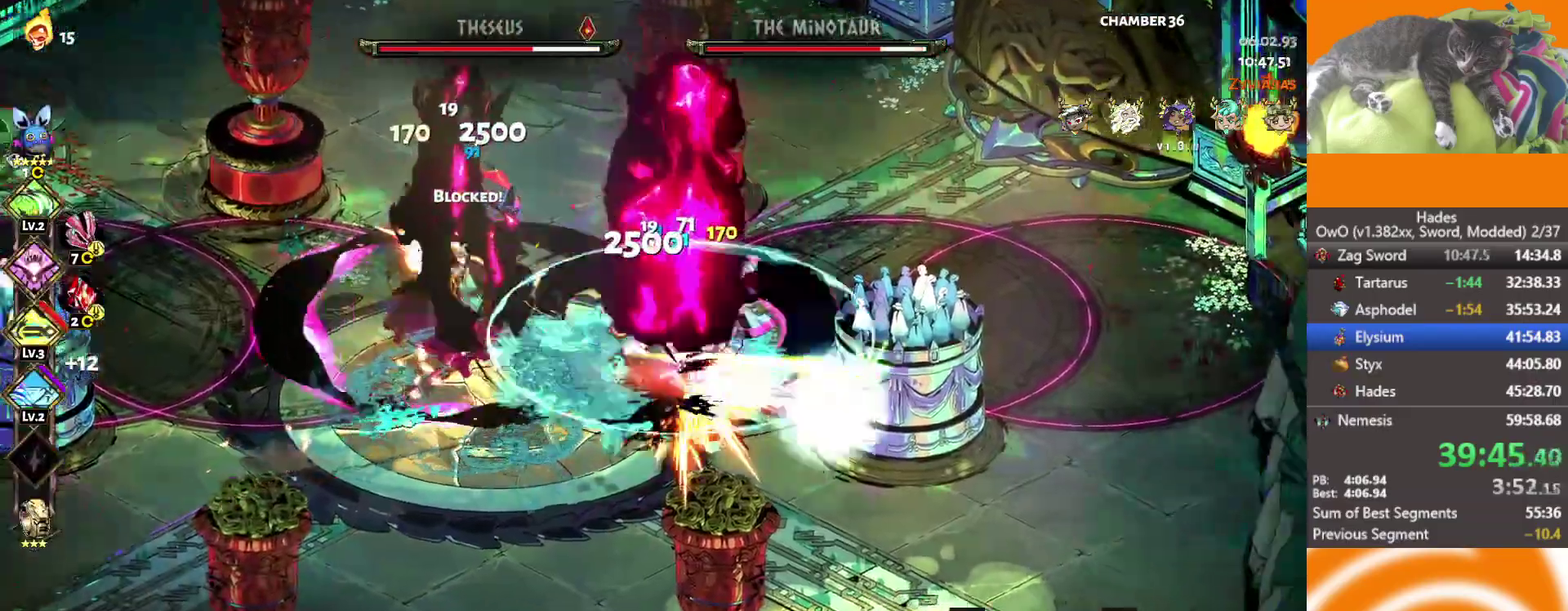
{"buttons": ["R1"], "left_stick": "up-left", "right_stick": "center", "events": [[33, "left_stick", "up-left"], [50, "X", "up"], [83, "A", "up"], [150, "A", "down"], [167, "X", "down"], [250, "L3", "down"], [283, "A", "up"], [283, "X", "up"], [350, "X", "down"], [367, "A", "down"], [467, "A", "up"], [467, "R1", "down"], [467, "X", "up"], [500, "L3", "up"]]}
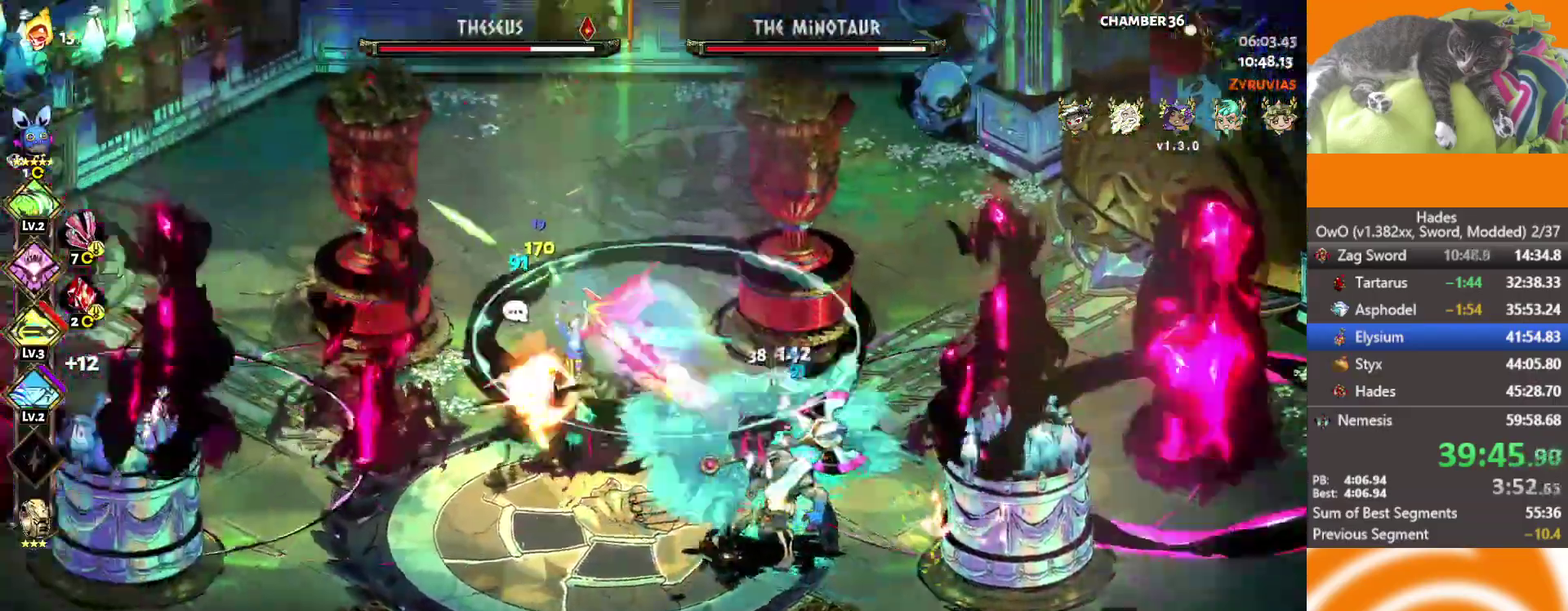
{"buttons": [], "left_stick": "left", "right_stick": "center", "events": [[17, "left_stick", "left"], [83, "R1", "up"], [117, "left_stick", "down-left"], [150, "R1", "down"], [400, "left_stick", "left"], [450, "R1", "up"]]}
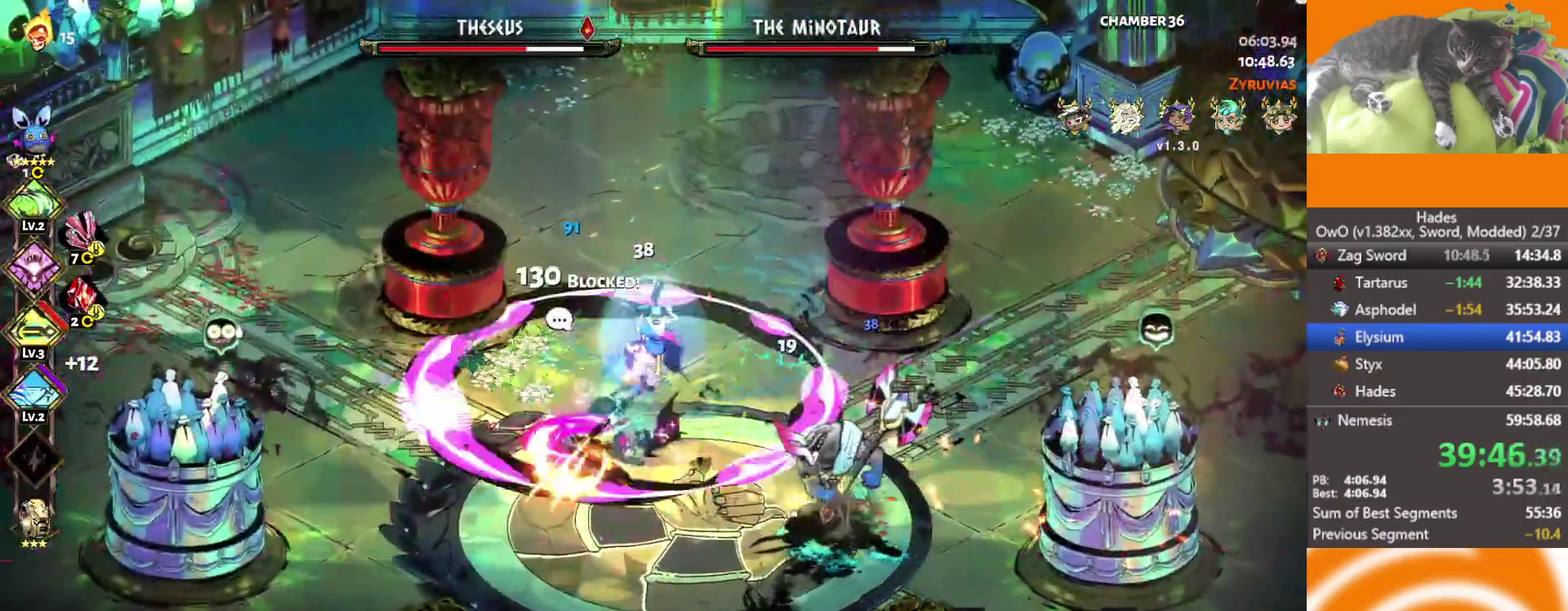
{"buttons": [], "left_stick": "left", "right_stick": "center", "events": [[17, "A", "down"], [33, "X", "down"], [150, "left_stick", "down-right"], [183, "A", "up"], [200, "X", "up"], [250, "left_stick", "right"], [267, "A", "down"], [283, "X", "down"], [433, "A", "up"], [433, "X", "up"], [450, "left_stick", "left"]]}
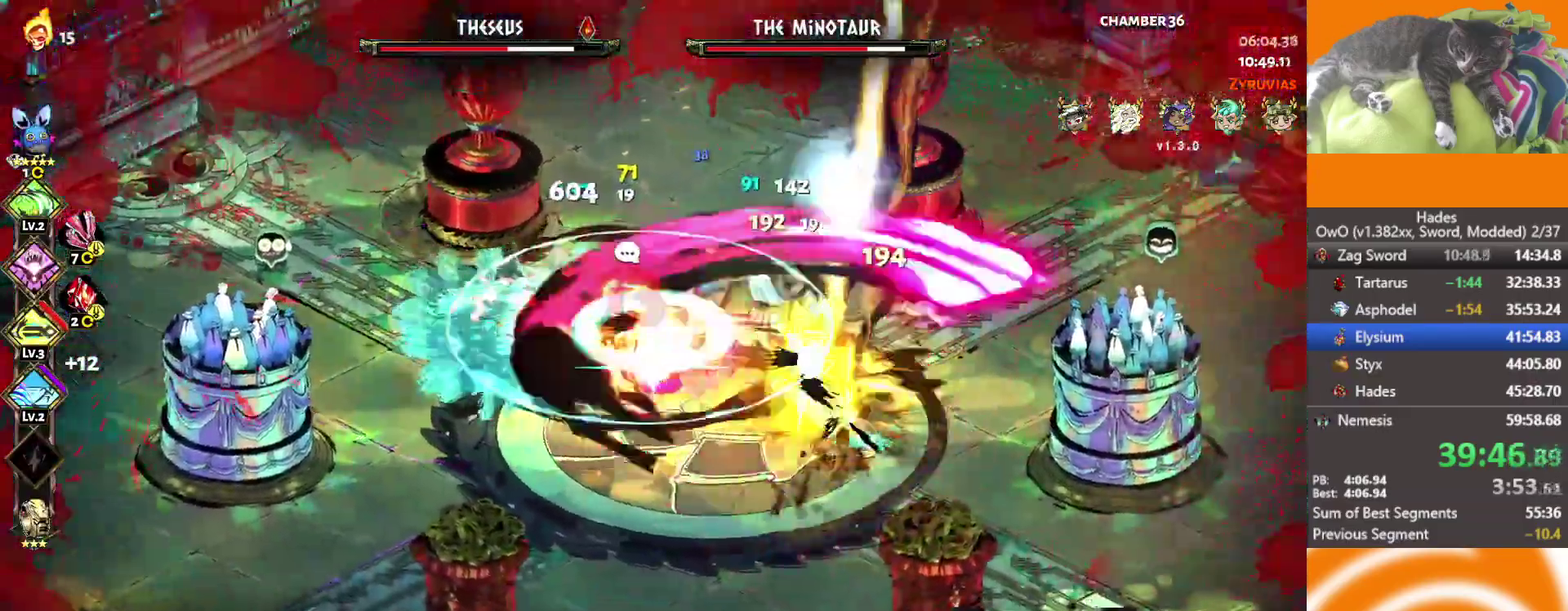
{"buttons": [], "left_stick": "left", "right_stick": "center", "events": [[33, "A", "down"], [33, "X", "down"], [150, "left_stick", "up-left"], [200, "X", "up"], [217, "A", "up"], [217, "left_stick", "up-right"], [300, "A", "down"], [300, "X", "down"], [300, "left_stick", "right"], [450, "A", "up"], [450, "X", "up"], [467, "left_stick", "left"]]}
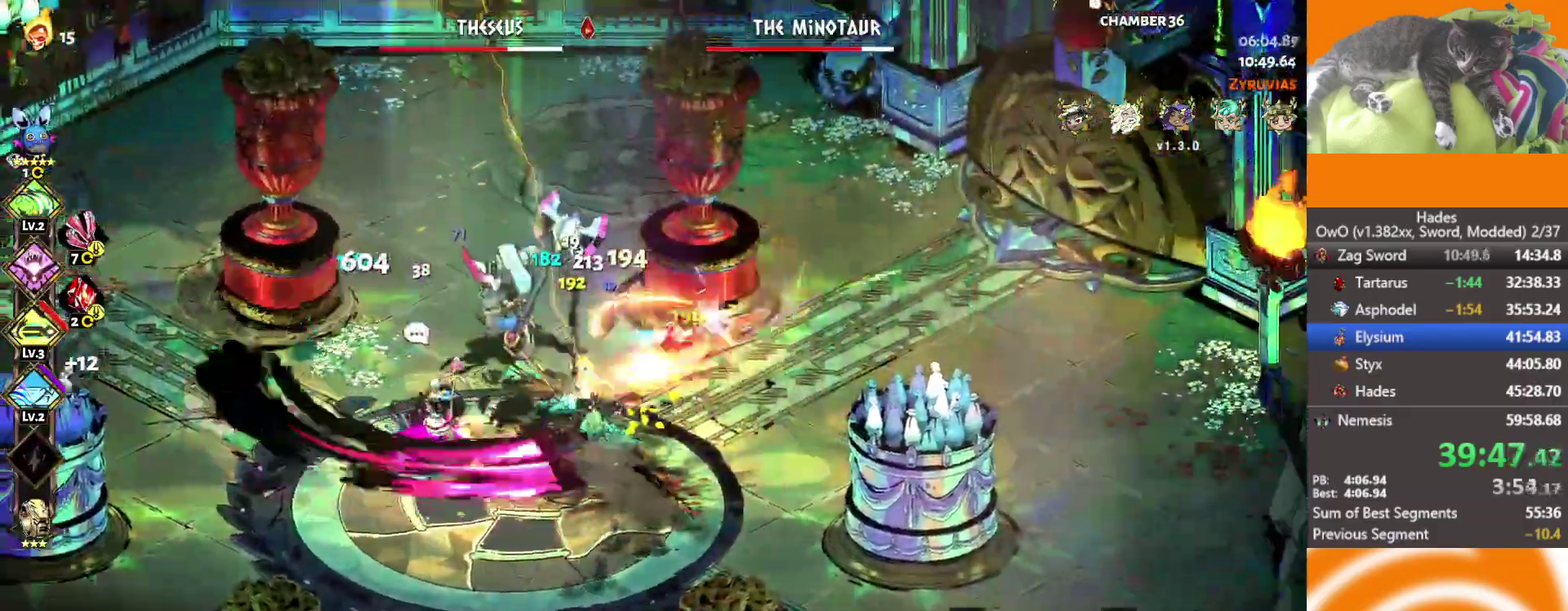
{"buttons": ["A", "X"], "left_stick": "right", "right_stick": "center", "events": [[17, "A", "down"], [33, "X", "down"], [117, "L3", "down"], [183, "X", "up"], [233, "X", "down"], [250, "left_stick", "down-left"], [367, "L3", "up"], [400, "A", "up"], [400, "X", "up"], [400, "left_stick", "right"], [467, "X", "down"], [483, "A", "down"]]}
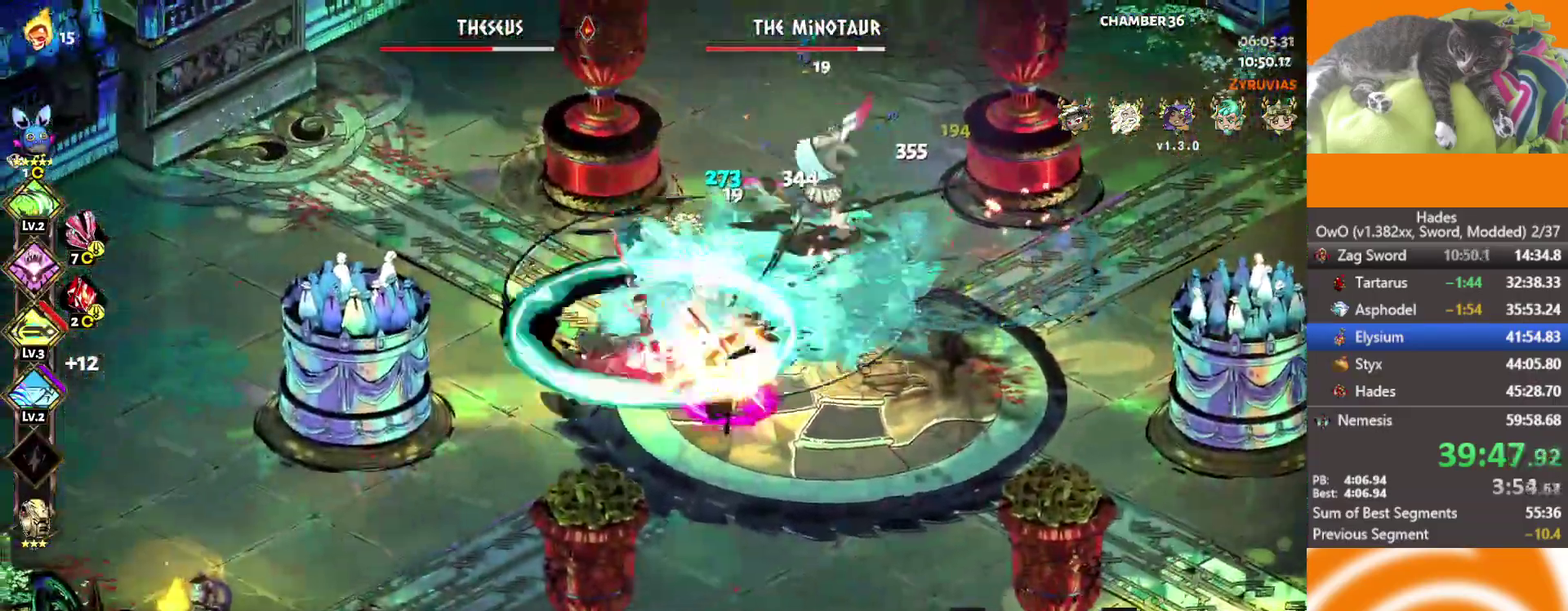
{"buttons": ["L2"], "left_stick": "right", "right_stick": "center", "events": [[83, "X", "up"], [100, "A", "up"], [217, "A", "down"], [233, "X", "down"], [233, "left_stick", "down-left"], [350, "A", "up"], [350, "X", "up"], [400, "left_stick", "right"], [467, "L2", "down"]]}
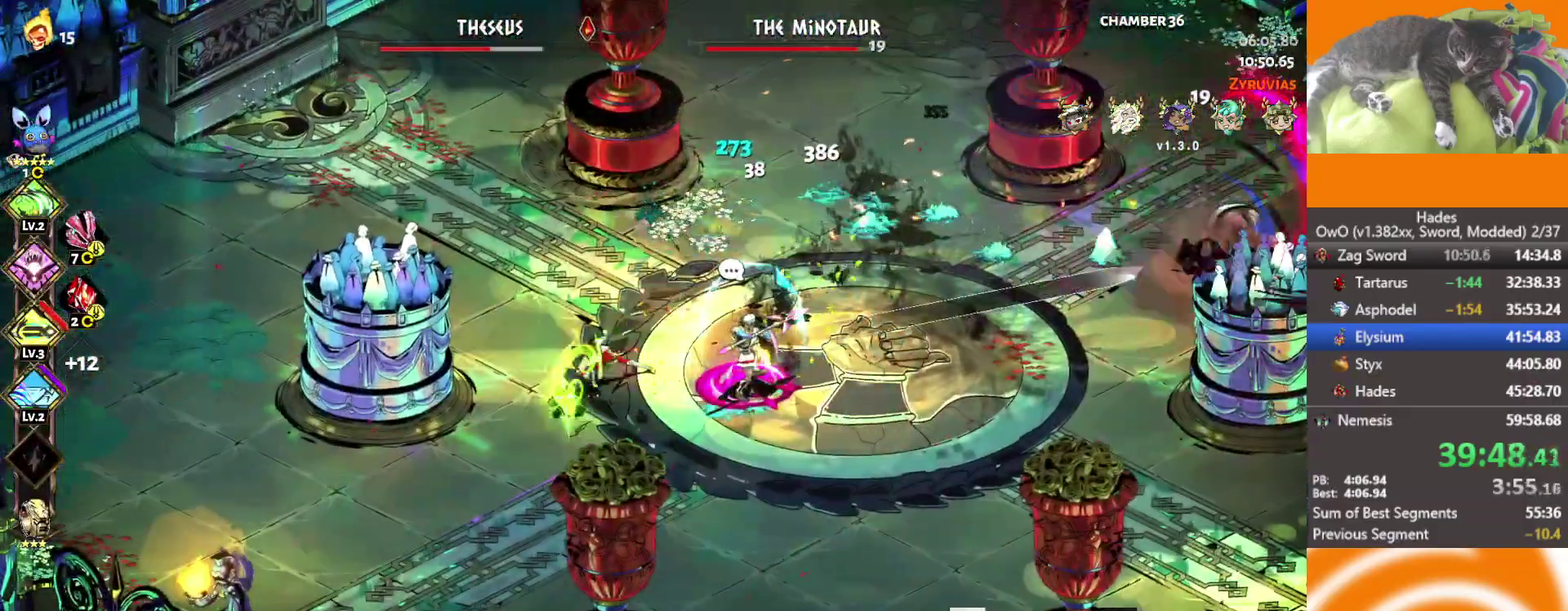
{"buttons": ["L2"], "left_stick": "right", "right_stick": "center", "events": [[100, "A", "down"], [133, "L2", "up"], [217, "A", "up"], [300, "A", "down"], [300, "L2", "down"], [417, "A", "up"], [417, "L2", "up"], [467, "L2", "down"]]}
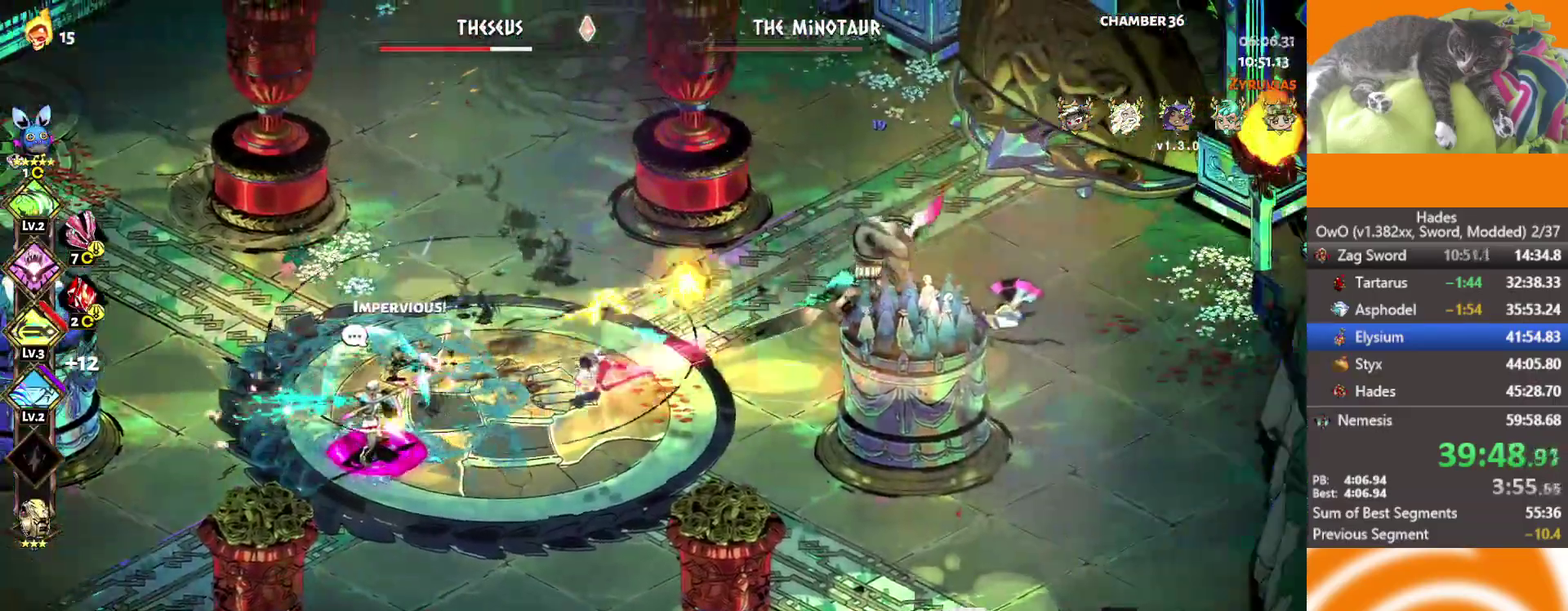
{"buttons": ["A", "X"], "left_stick": "right", "right_stick": "center", "events": [[67, "L2", "up"], [117, "A", "down"], [167, "X", "down"], [300, "A", "up"], [300, "X", "up"], [400, "A", "down"], [417, "X", "down"]]}
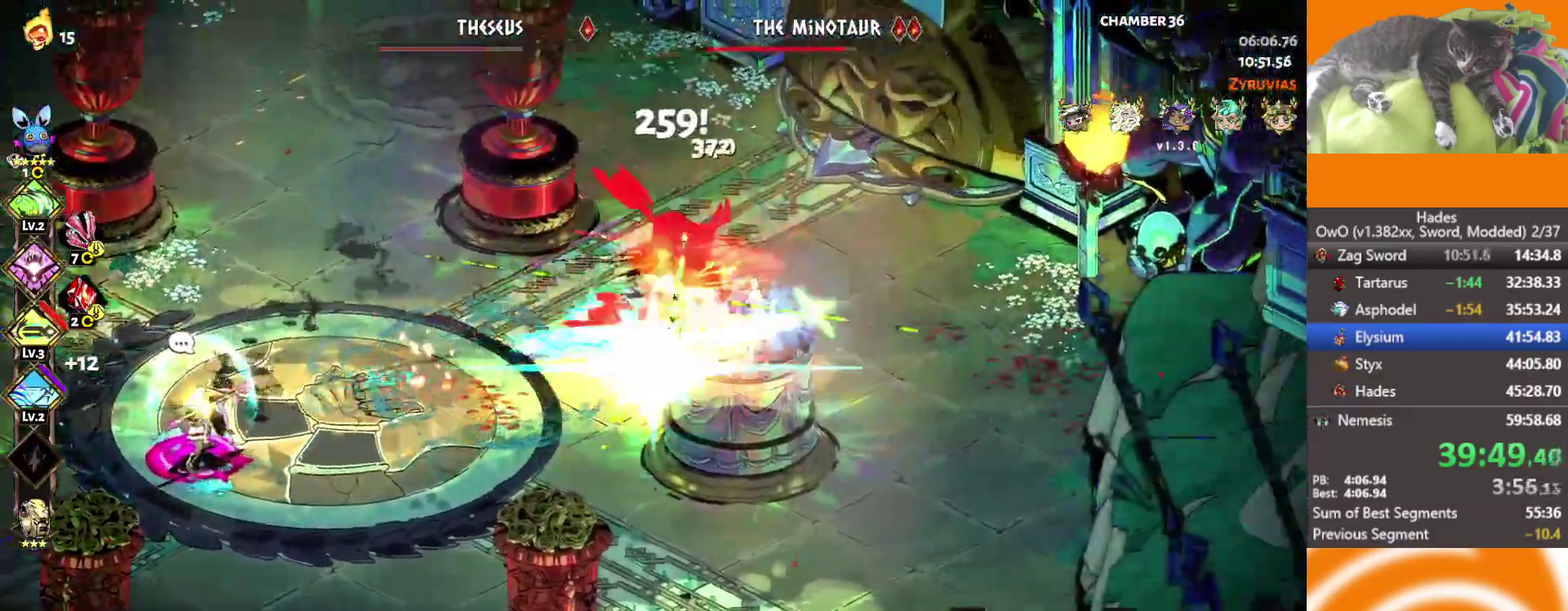
{"buttons": ["R1"], "left_stick": "left", "right_stick": "center", "events": [[50, "A", "up"], [50, "X", "up"], [100, "left_stick", "left"], [150, "A", "down"], [167, "X", "down"], [283, "X", "up"], [300, "A", "up"], [350, "R1", "down"], [433, "R1", "up"], [483, "R1", "down"]]}
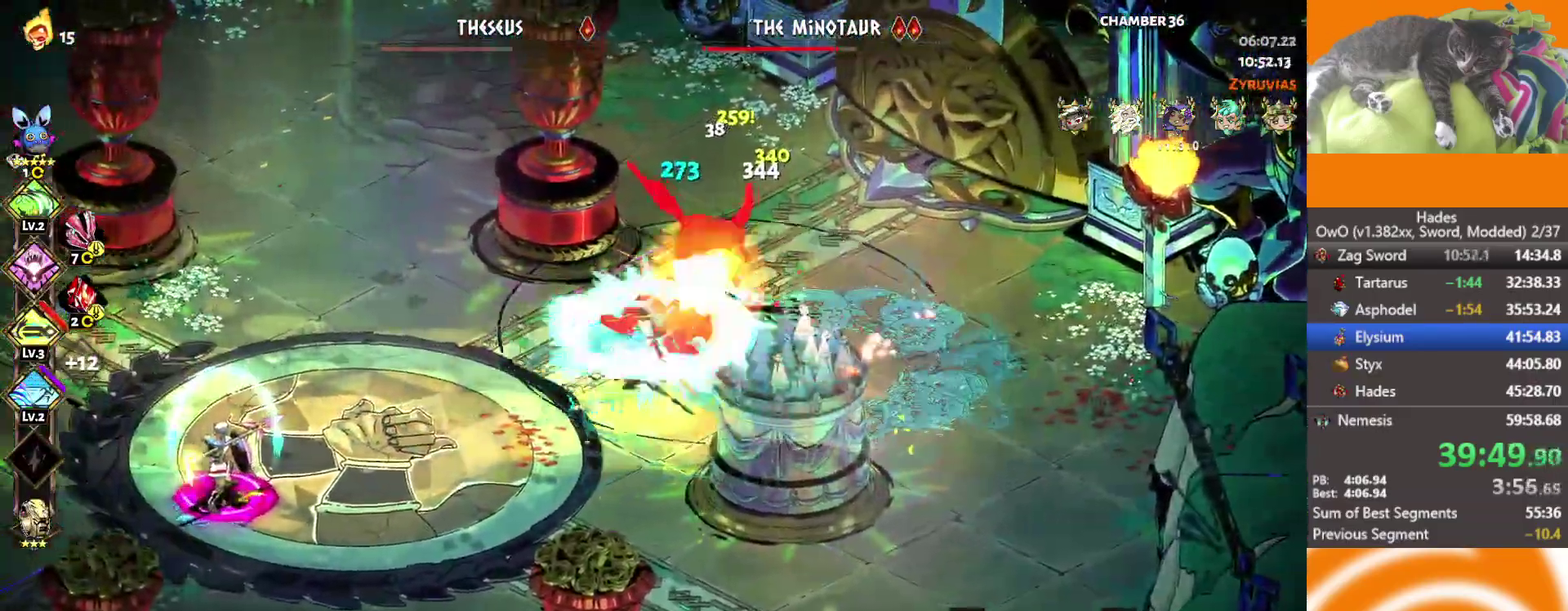
{"buttons": ["A", "X"], "left_stick": "right", "right_stick": "center", "events": [[300, "R1", "up"], [300, "left_stick", "right"], [367, "A", "down"], [383, "X", "down"]]}
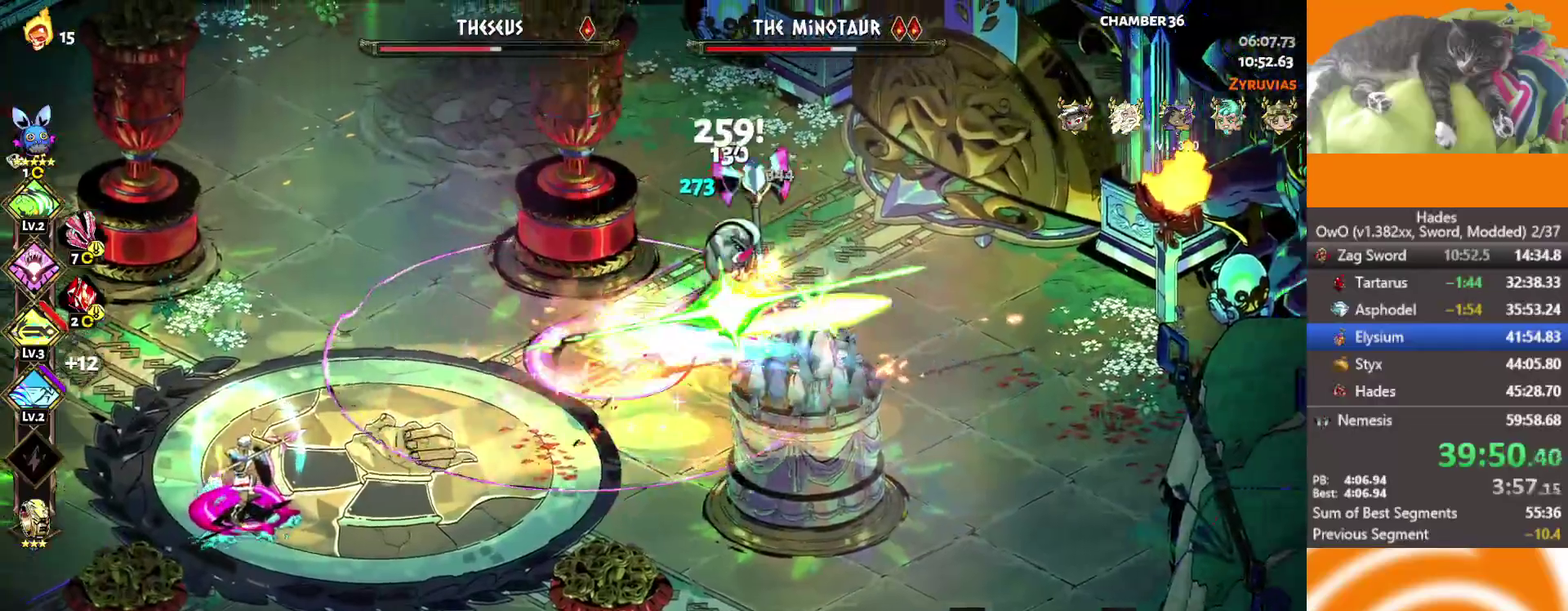
{"buttons": ["A", "X"], "left_stick": "right", "right_stick": "center", "events": [[50, "X", "up"], [67, "A", "up"], [100, "left_stick", "left"], [133, "A", "down"], [150, "X", "down"], [300, "A", "up"], [300, "X", "up"], [333, "left_stick", "right"], [383, "A", "down"], [383, "X", "down"]]}
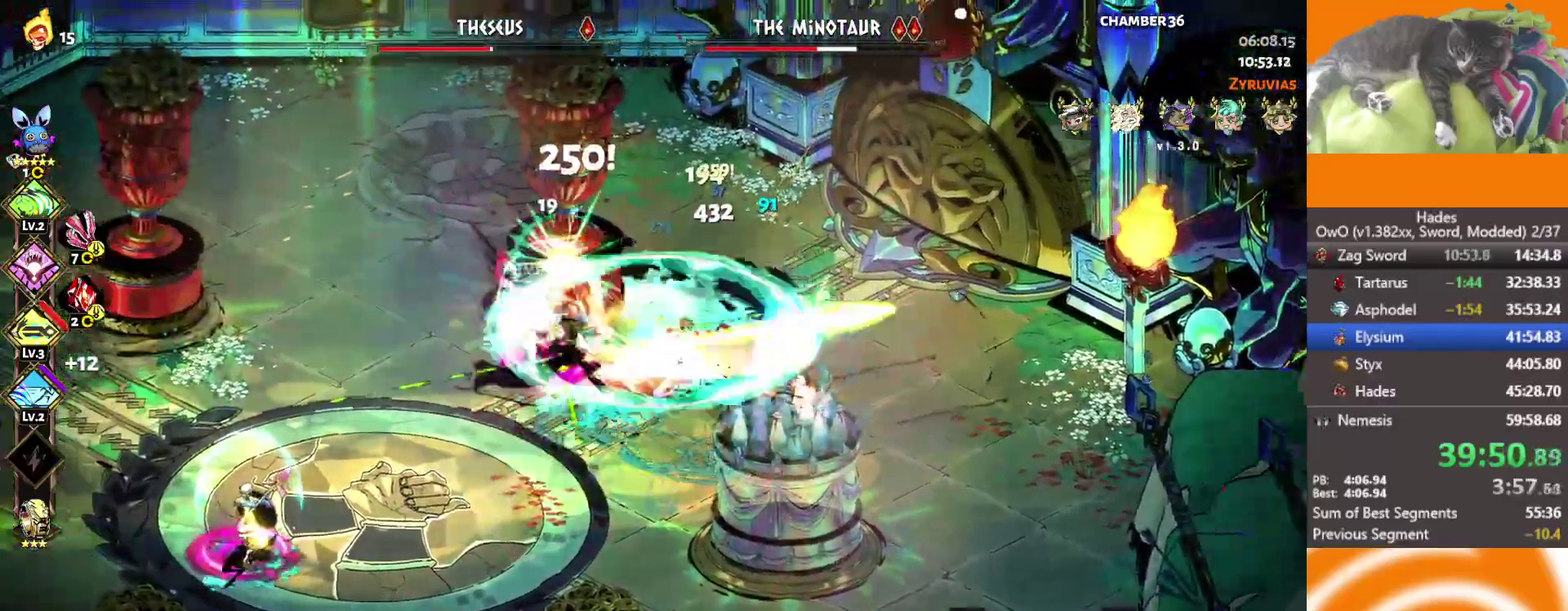
{"buttons": ["R1"], "left_stick": "left", "right_stick": "center", "events": [[33, "A", "up"], [33, "X", "up"], [50, "left_stick", "left"], [117, "A", "down"], [117, "X", "down"], [250, "X", "up"], [283, "A", "up"], [333, "A", "down"], [350, "X", "down"], [433, "X", "up"], [467, "A", "up"], [483, "R1", "down"]]}
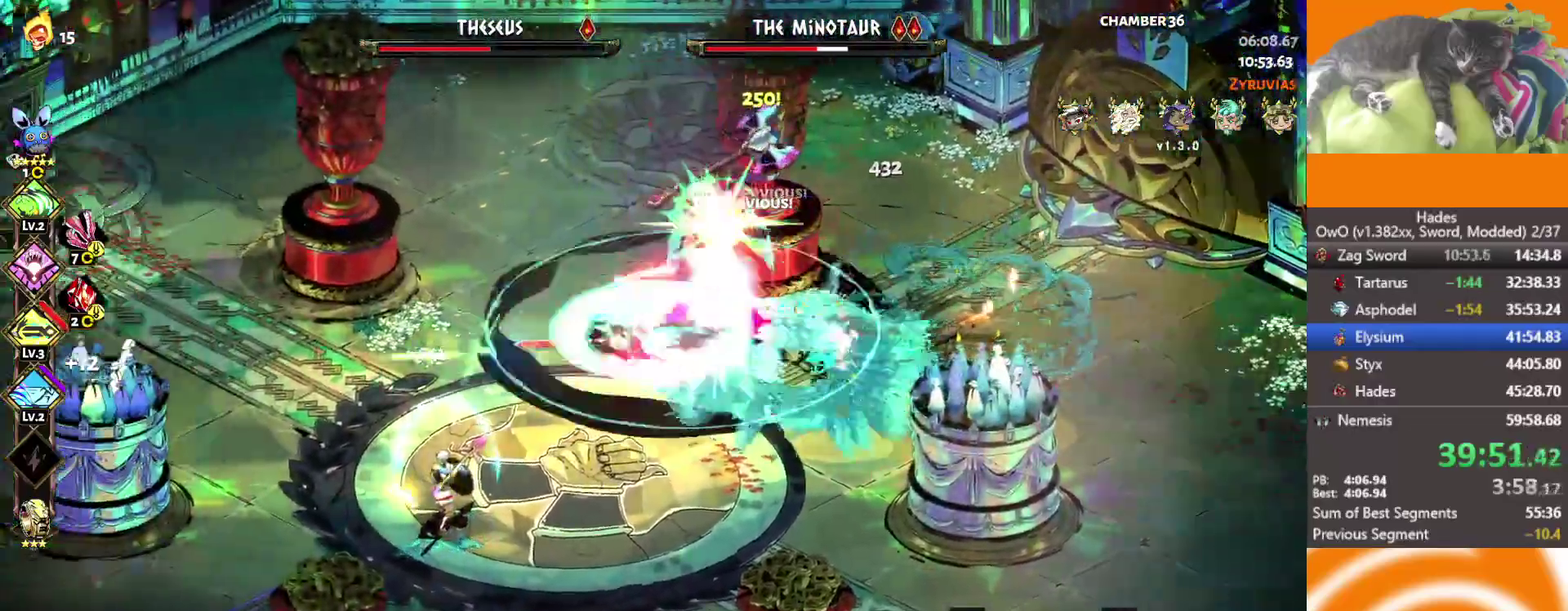
{"buttons": [], "left_stick": "center", "right_stick": "center", "events": [[67, "R1", "up"], [100, "left_stick", "down-left"], [133, "R1", "down"], [300, "R1", "up"], [350, "left_stick", "center"]]}
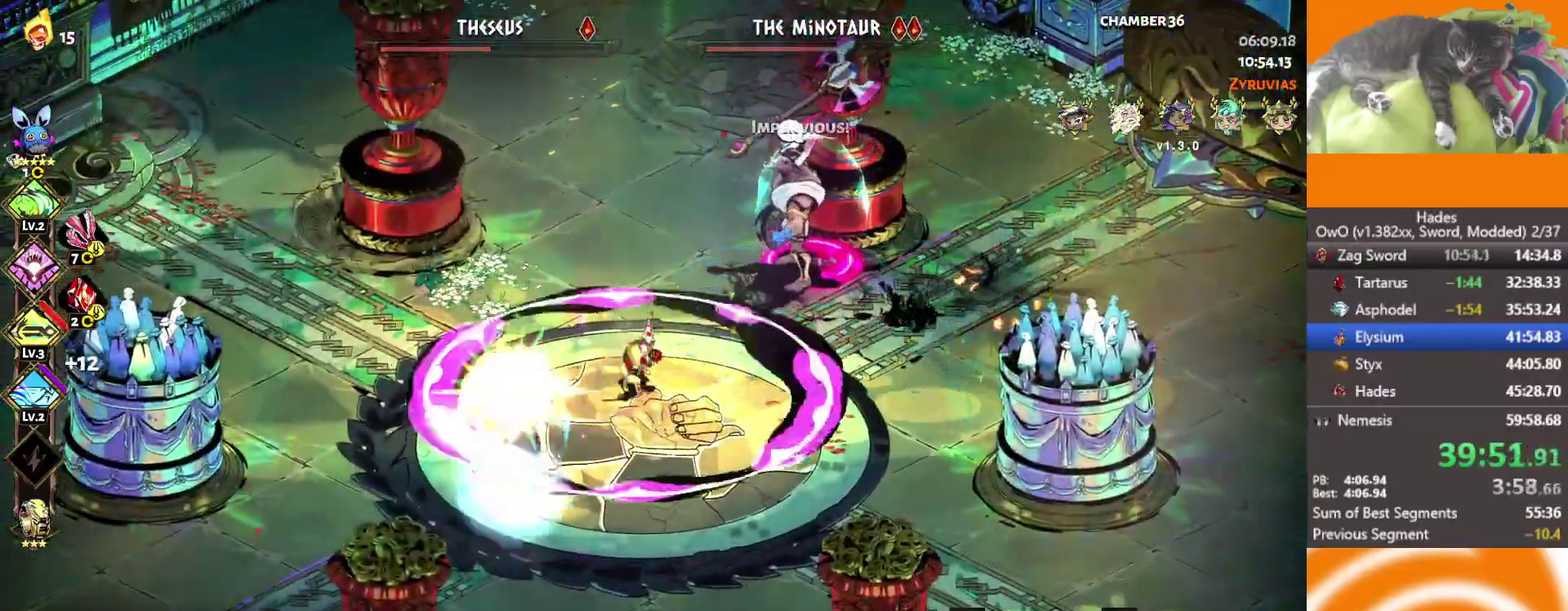
{"buttons": [], "left_stick": "down-left", "right_stick": "center", "events": [[33, "left_stick", "left"], [50, "A", "down"], [117, "A", "up"], [200, "A", "down"], [300, "A", "up"], [400, "left_stick", "down-left"]]}
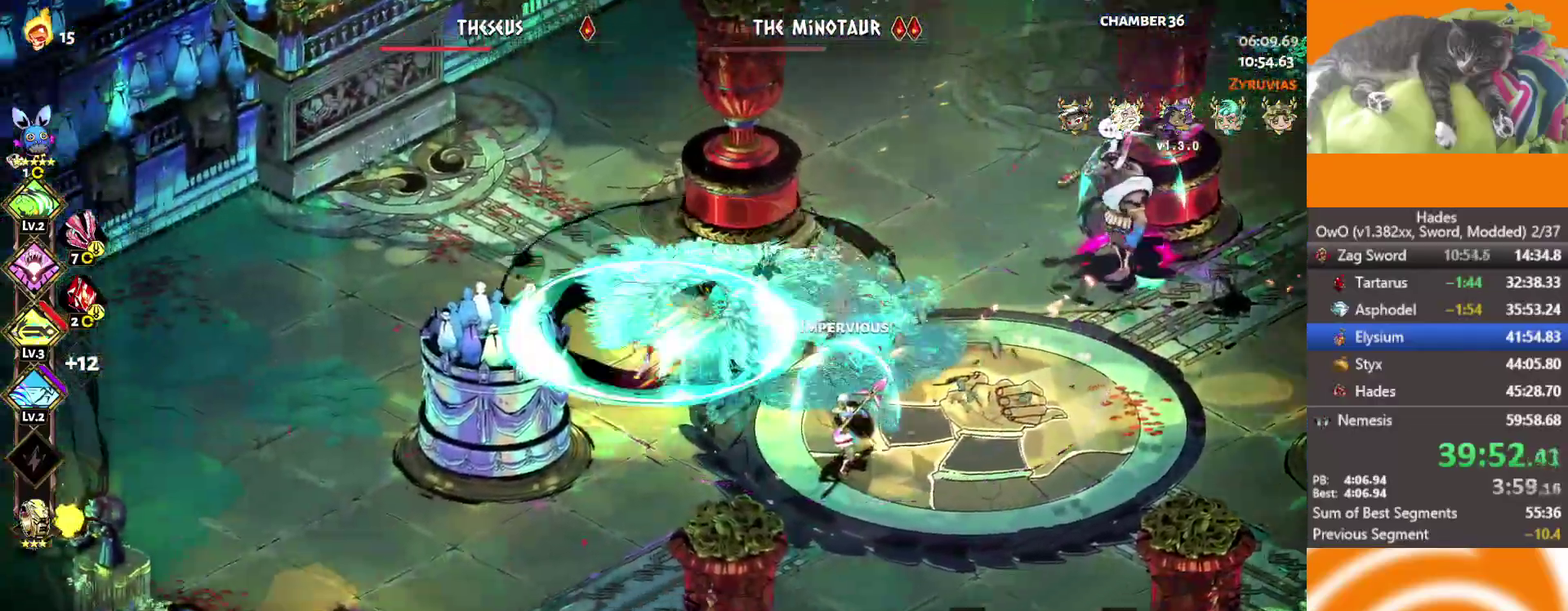
{"buttons": [], "left_stick": "right", "right_stick": "center", "events": [[150, "left_stick", "center"], [333, "left_stick", "right"]]}
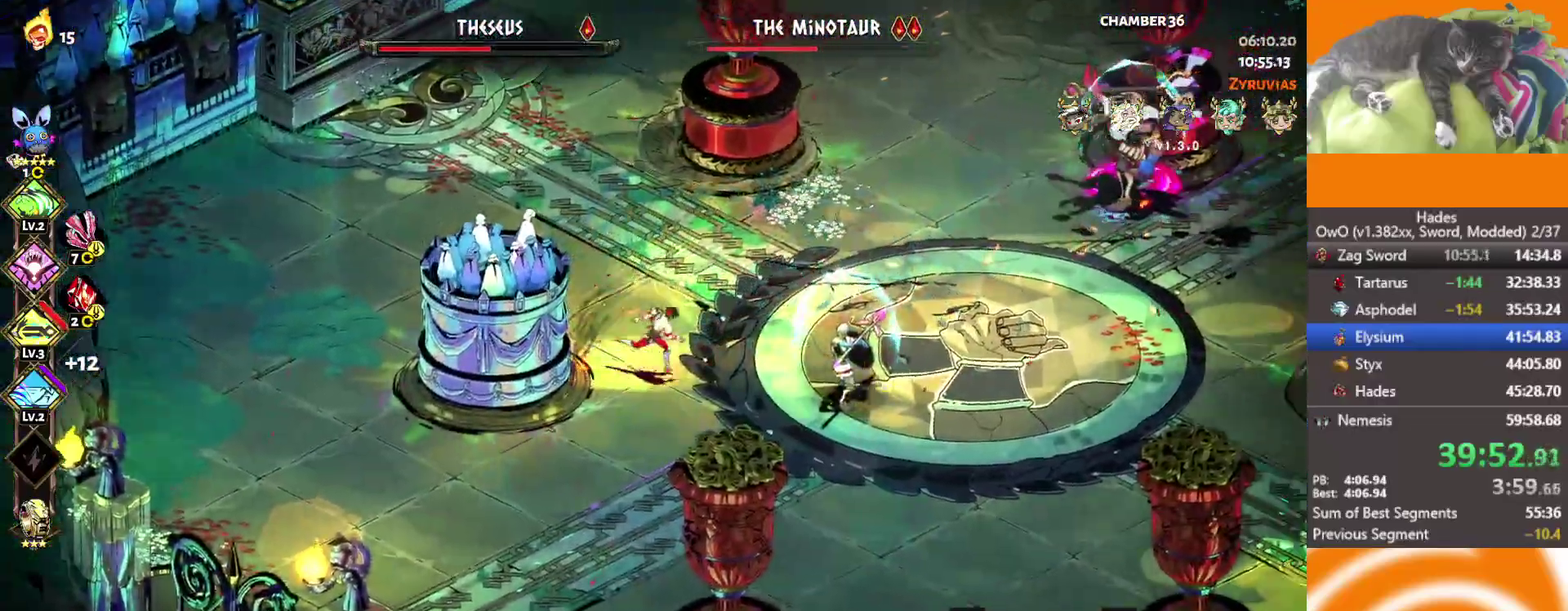
{"buttons": ["A"], "left_stick": "right", "right_stick": "center", "events": [[50, "L2", "down"], [183, "left_stick", "up-right"], [250, "L2", "up"], [317, "A", "down"], [333, "left_stick", "right"], [433, "A", "up"], [483, "A", "down"]]}
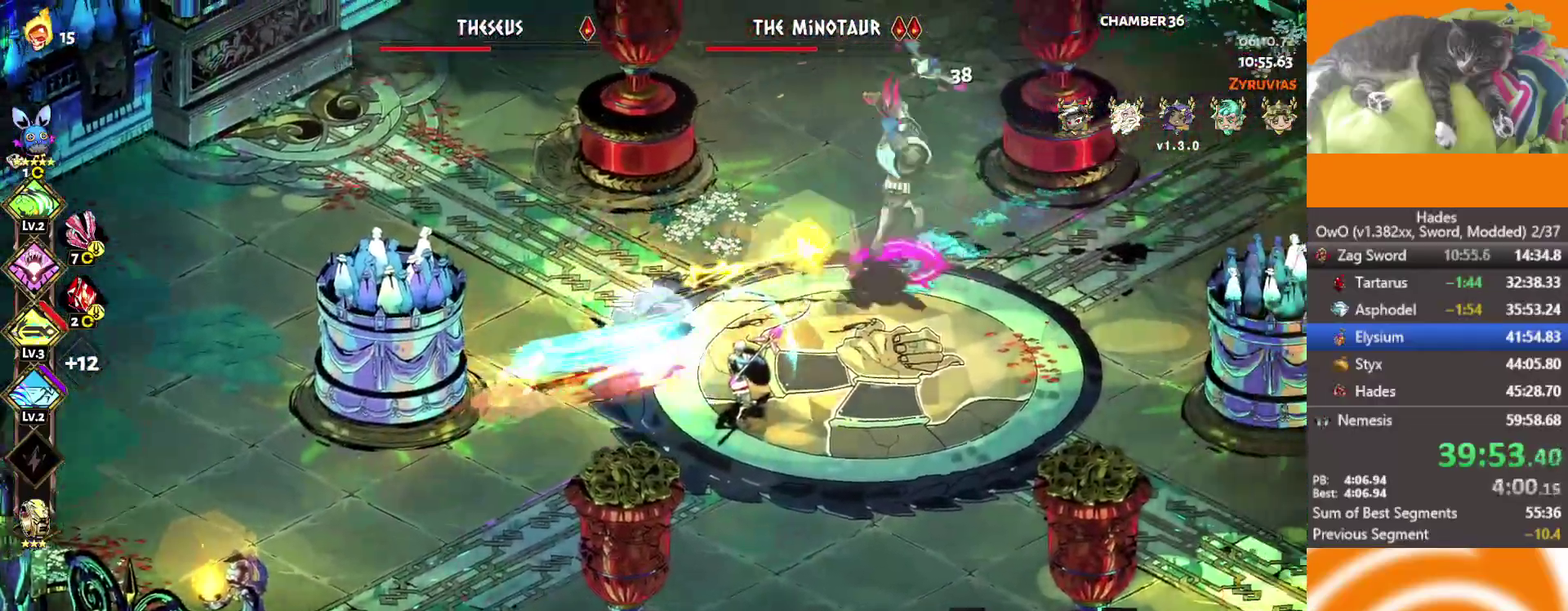
{"buttons": ["A", "X"], "left_stick": "left", "right_stick": "center", "events": [[17, "X", "down"], [150, "A", "up"], [150, "L3", "down"], [150, "X", "up"], [217, "A", "down"], [217, "X", "down"], [367, "A", "up"], [367, "L3", "up"], [367, "X", "up"], [400, "left_stick", "left"], [450, "A", "down"], [450, "X", "down"]]}
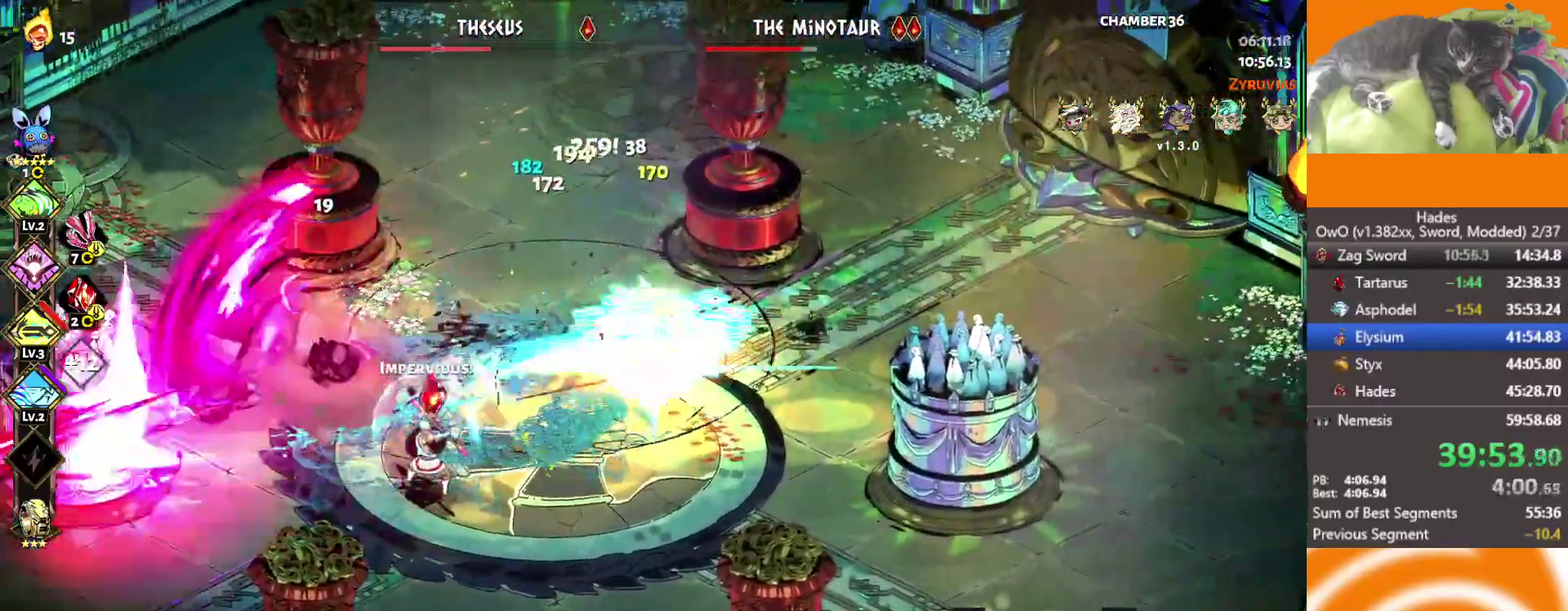
{"buttons": ["R1"], "left_stick": "up-left", "right_stick": "center", "events": [[33, "L3", "down"], [67, "A", "up"], [67, "X", "up"], [150, "A", "down"], [150, "X", "down"], [267, "X", "up"], [333, "X", "down"], [450, "R1", "down"], [450, "X", "up"], [467, "A", "up"], [483, "left_stick", "up-left"], [500, "L3", "up"]]}
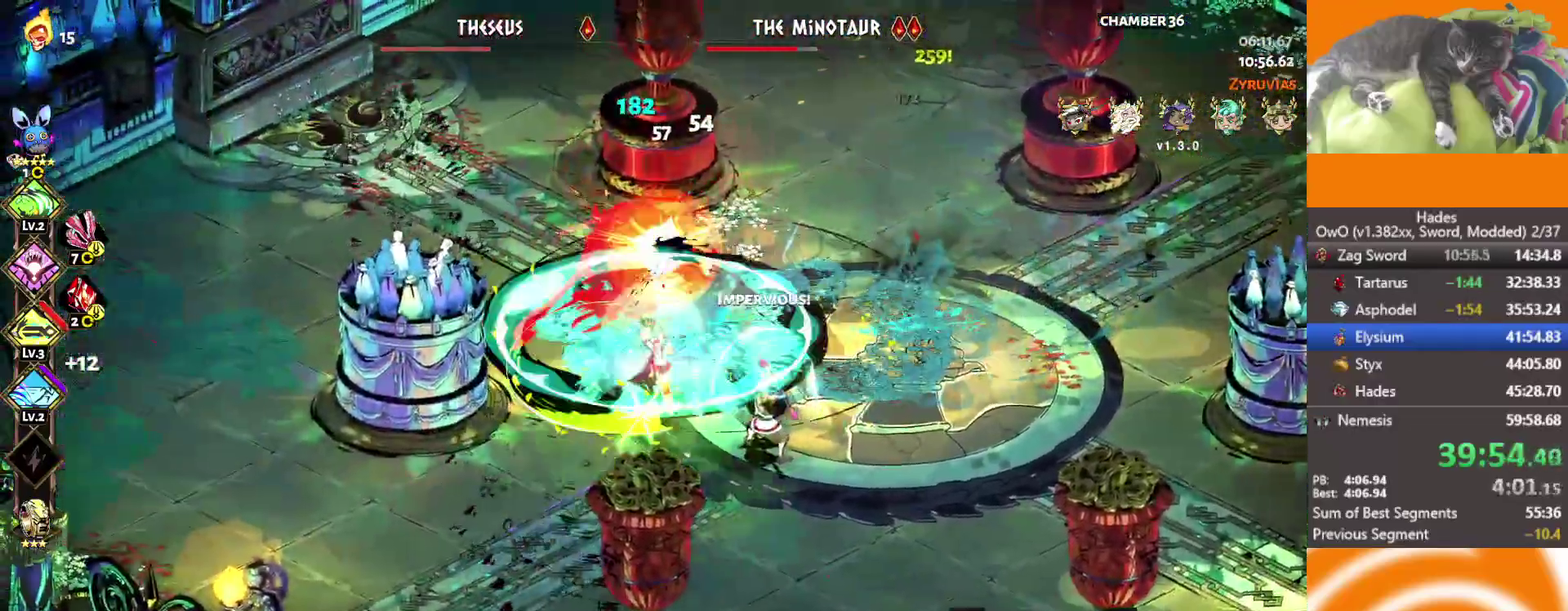
{"buttons": [], "left_stick": "center", "right_stick": "center", "events": [[50, "R1", "up"], [117, "R1", "down"], [200, "R1", "up"], [267, "R1", "down"], [467, "R1", "up"], [500, "left_stick", "center"]]}
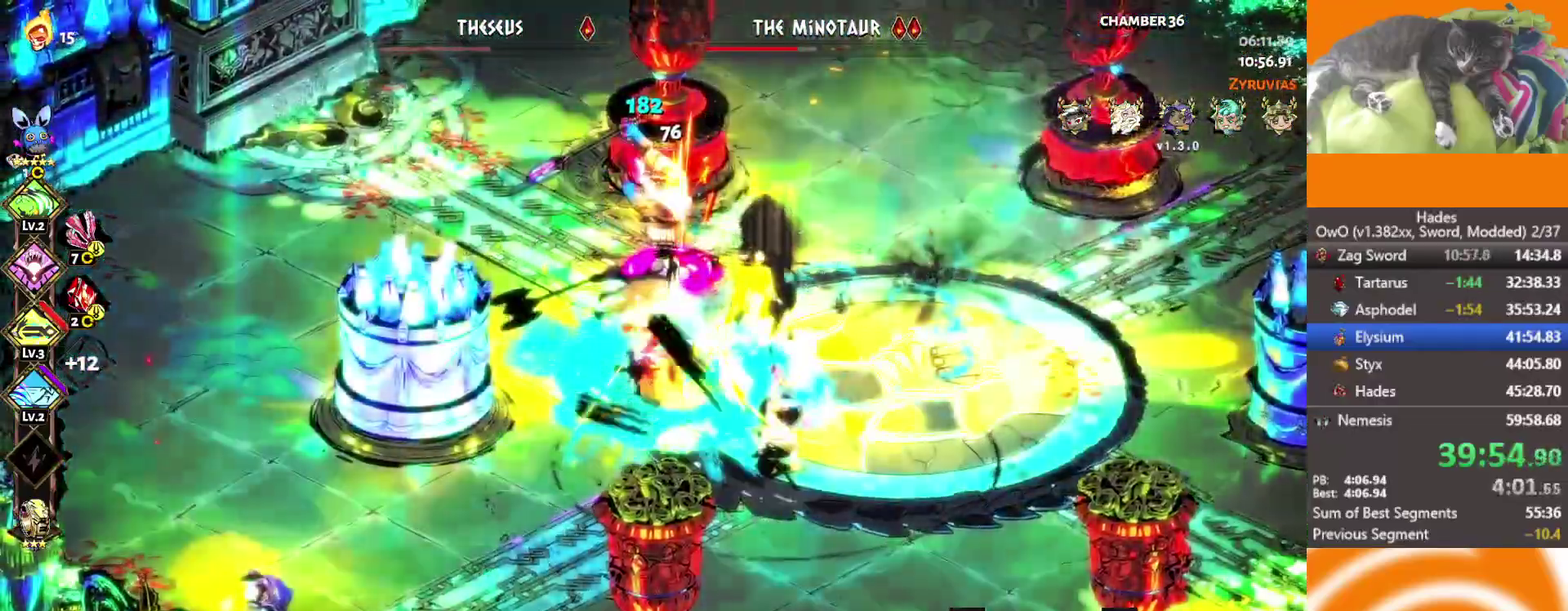
{"buttons": ["R1"], "left_stick": "center", "right_stick": "center", "events": [[367, "R1", "down"]]}
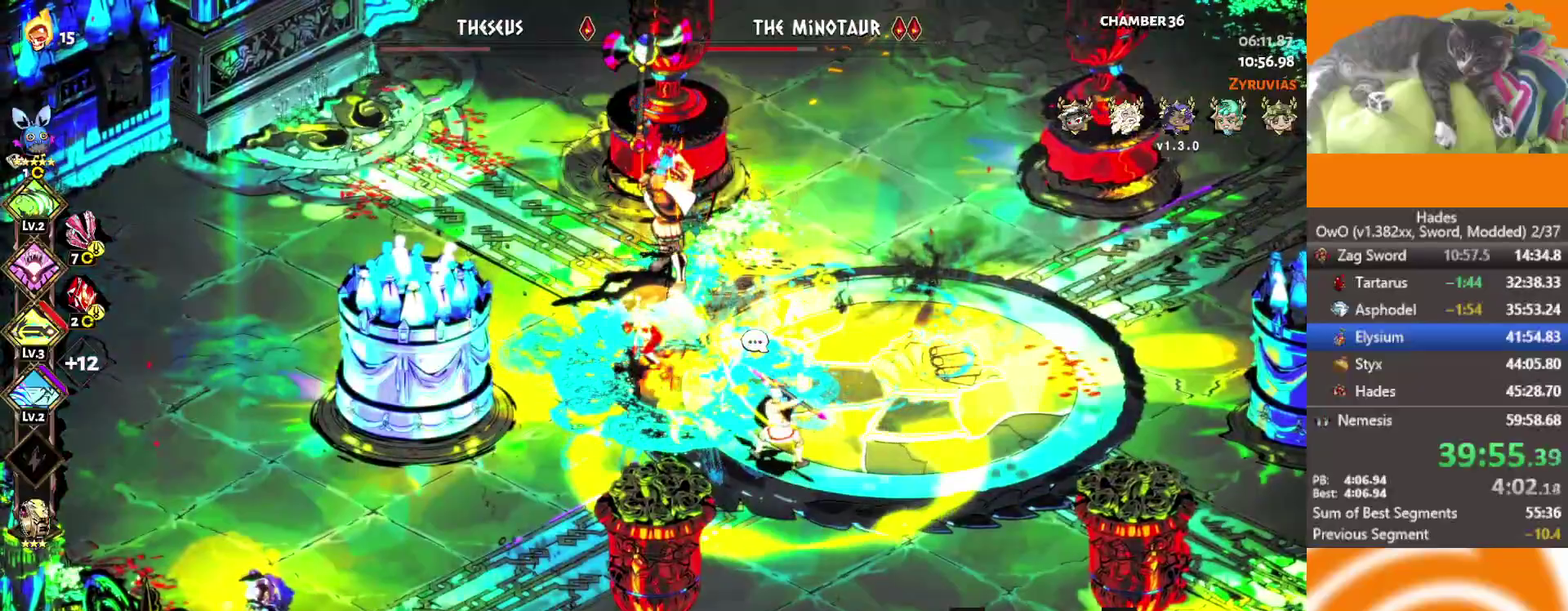
{"buttons": [], "left_stick": "center", "right_stick": "center", "events": [[33, "R1", "up"], [83, "R1", "down"], [200, "left_stick", "up"], [283, "left_stick", "center"], [317, "R1", "up"]]}